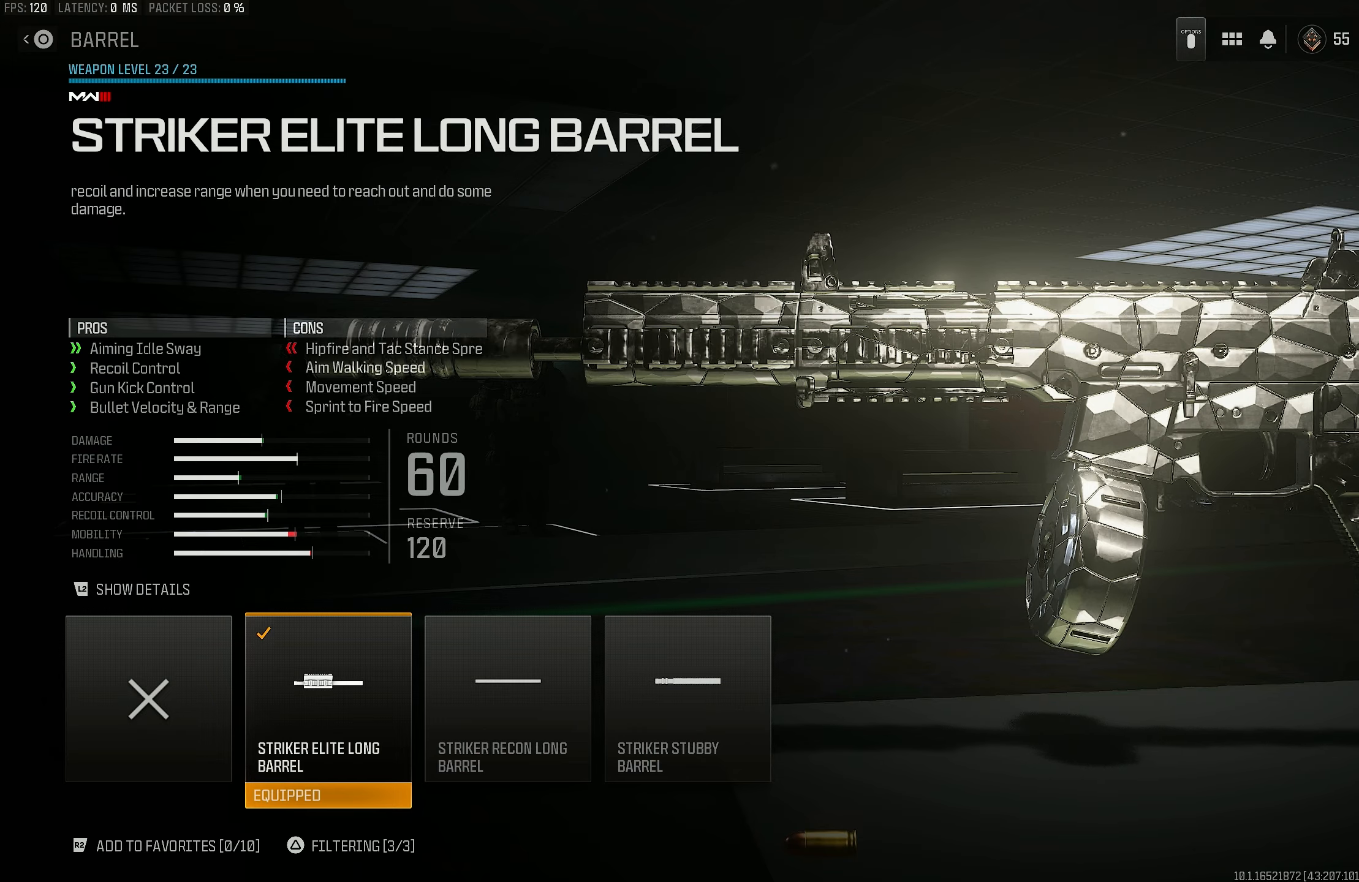
Gameplay with a controller (PlayStation layout); each line is a JSON object with the inputs held at the frame after it. "events" lists button and stick changes between this image and that frame as [ms after this image, input, new state], when the widget could be followed in between.
{"buttons": [], "left_stick": "center", "right_stick": "center", "events": [[334, "CIRCLE", "down"], [434, "CIRCLE", "up"]]}
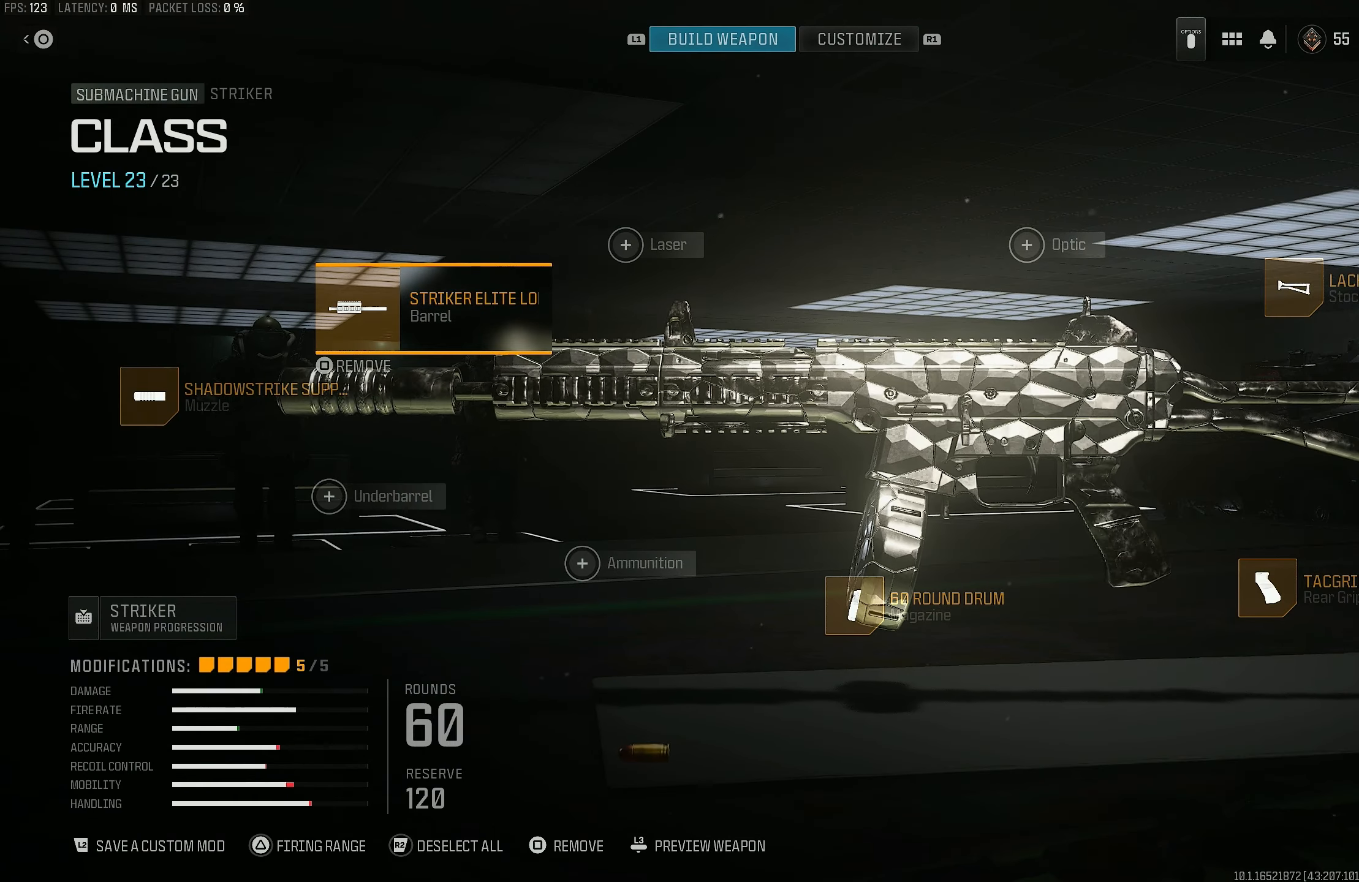
{"buttons": [], "left_stick": "right", "right_stick": "center", "events": [[467, "left_stick", "right"]]}
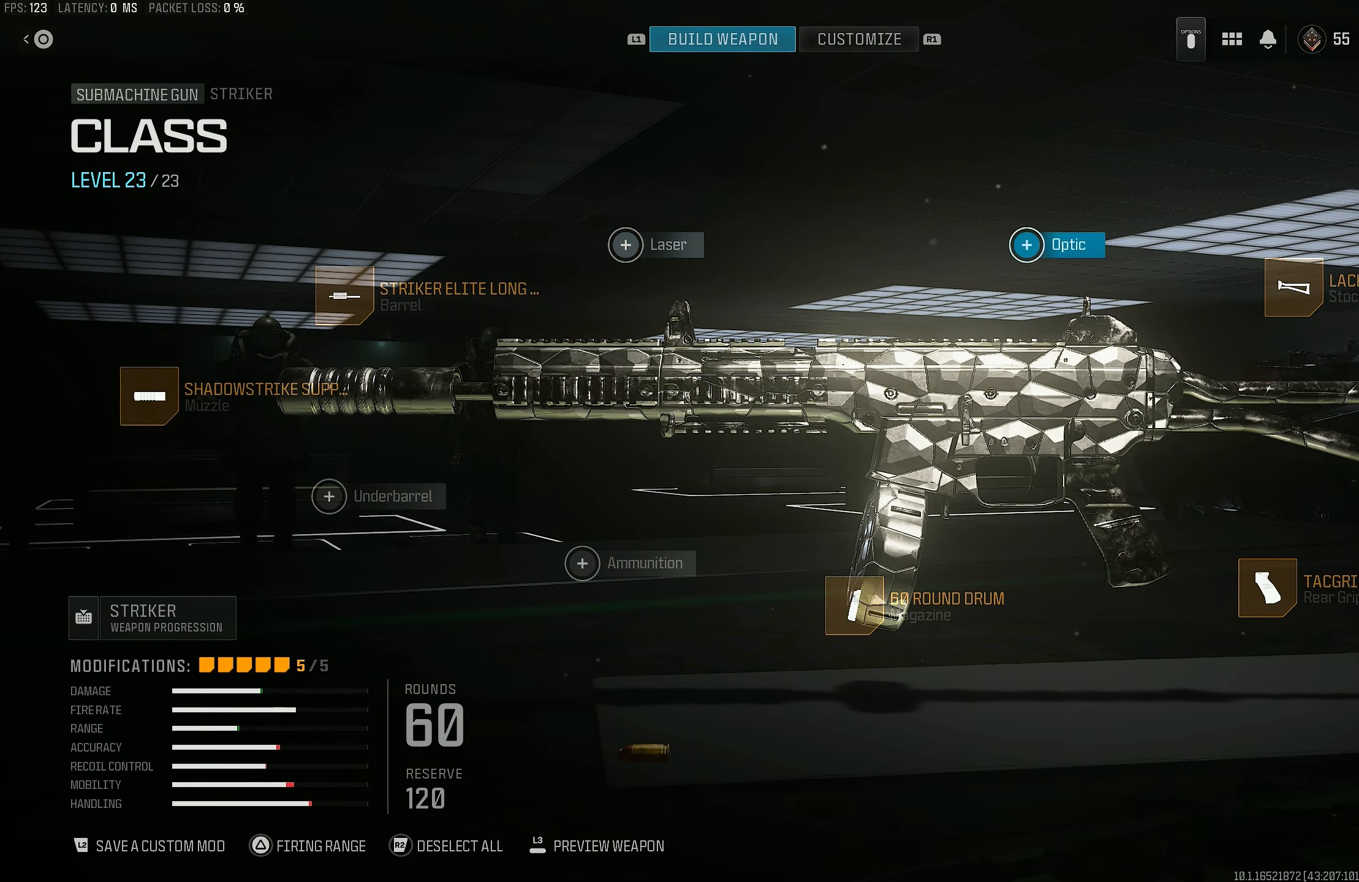
{"buttons": [], "left_stick": "down", "right_stick": "center", "events": [[67, "left_stick", "center"], [200, "left_stick", "right"], [300, "left_stick", "center"], [467, "left_stick", "down"]]}
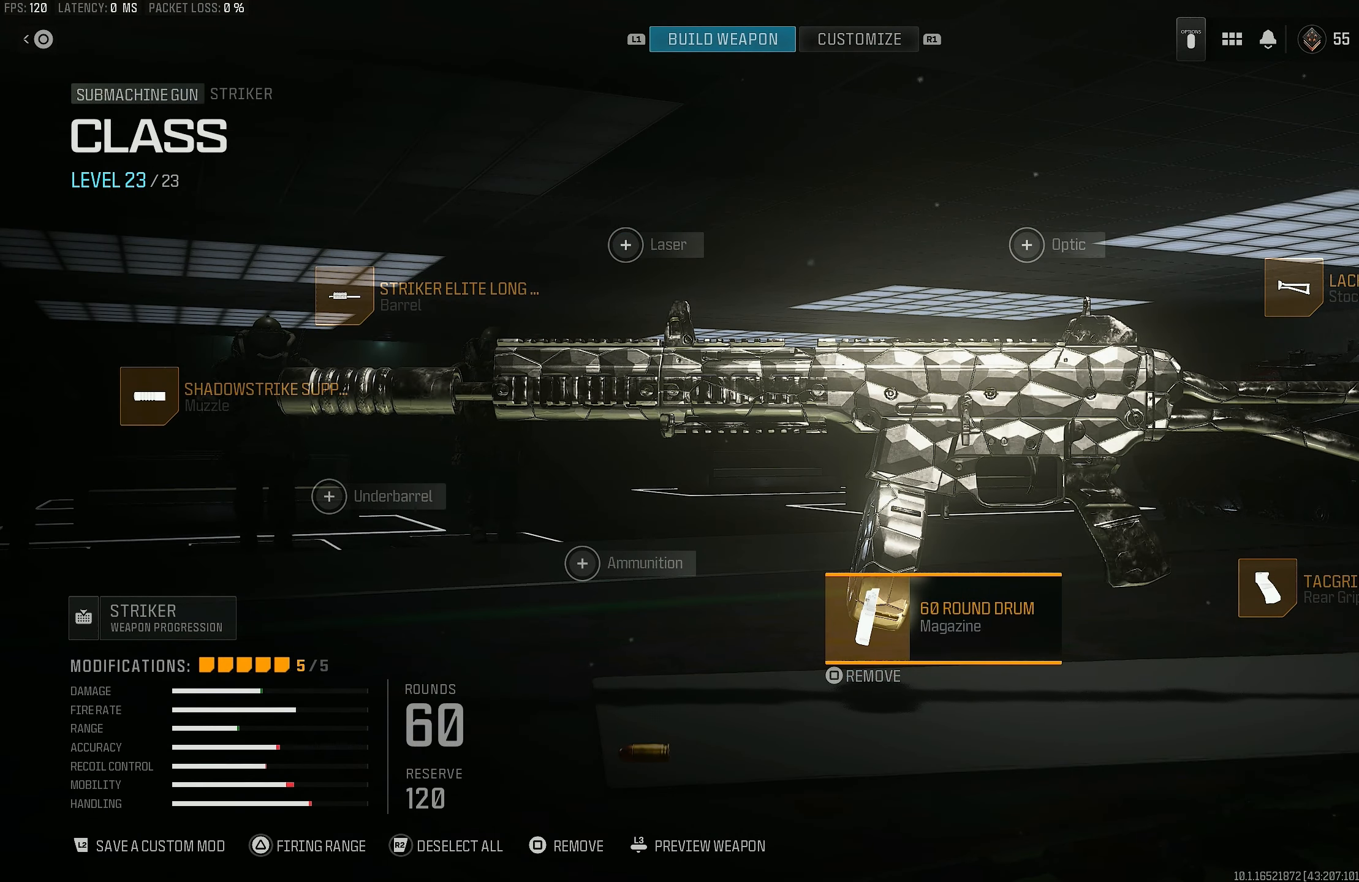
{"buttons": [], "left_stick": "center", "right_stick": "center", "events": [[67, "left_stick", "center"], [267, "CROSS", "down"], [434, "CROSS", "up"]]}
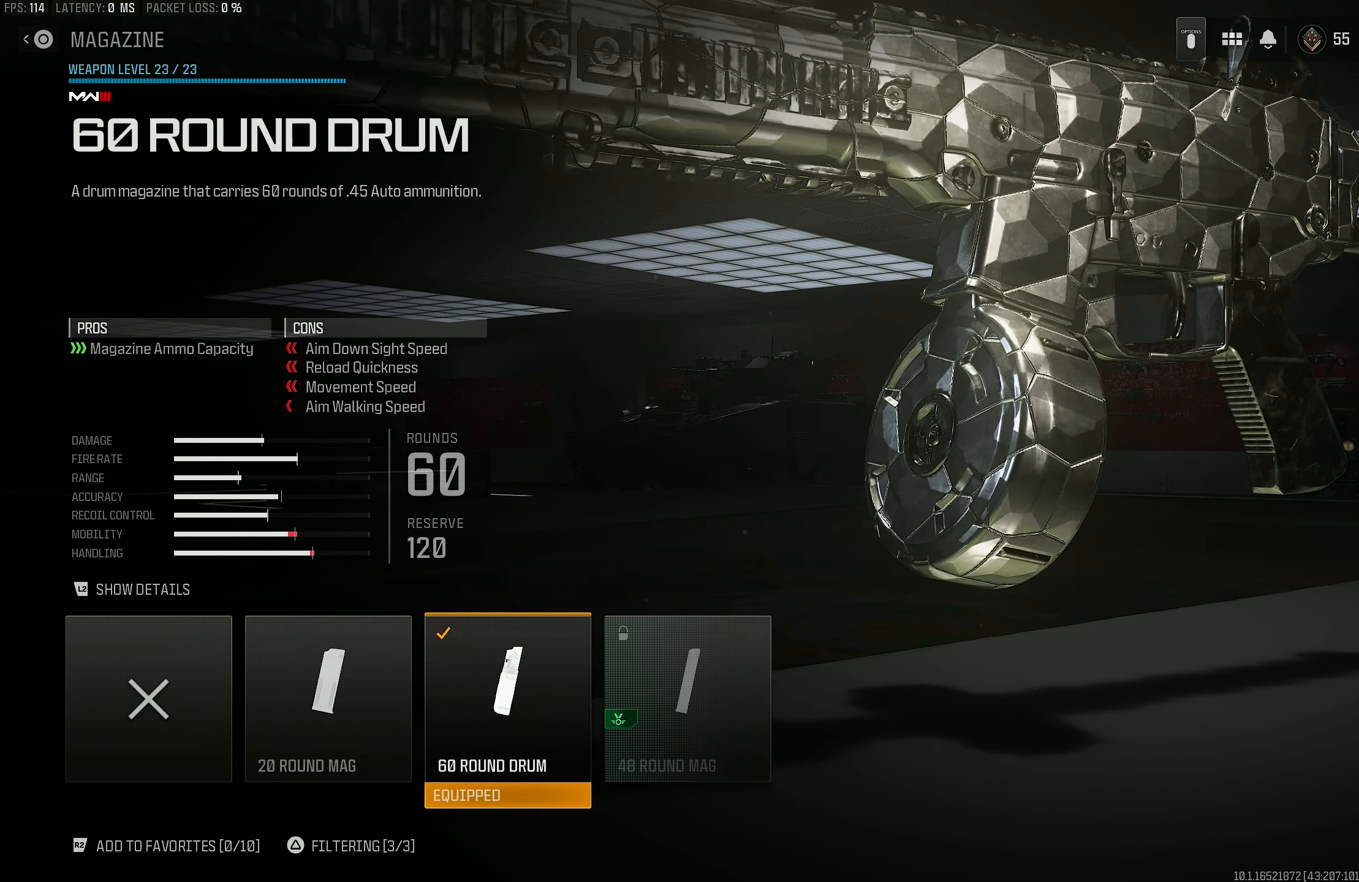
{"buttons": [], "left_stick": "center", "right_stick": "center", "events": []}
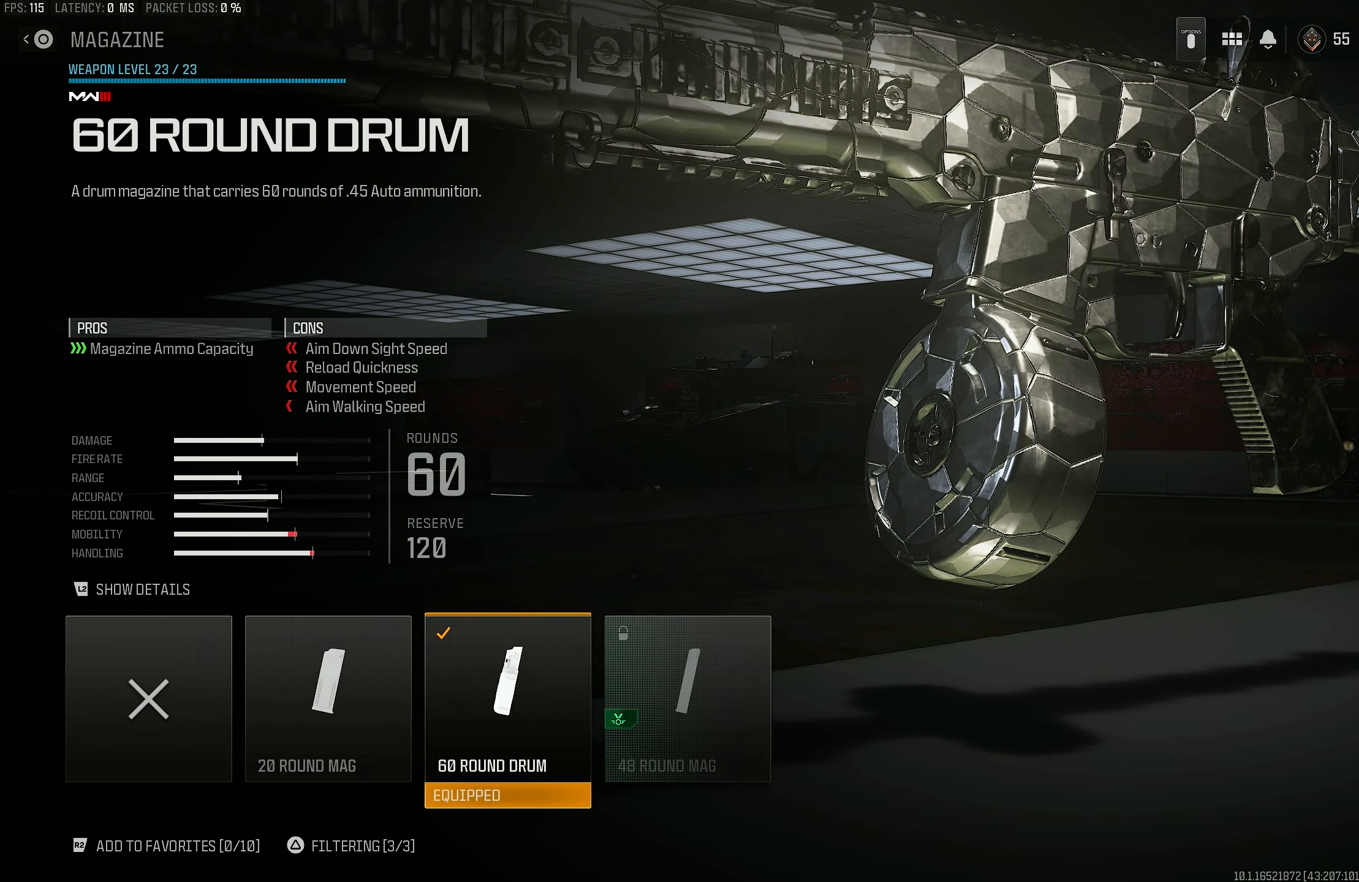
{"buttons": [], "left_stick": "center", "right_stick": "center", "events": []}
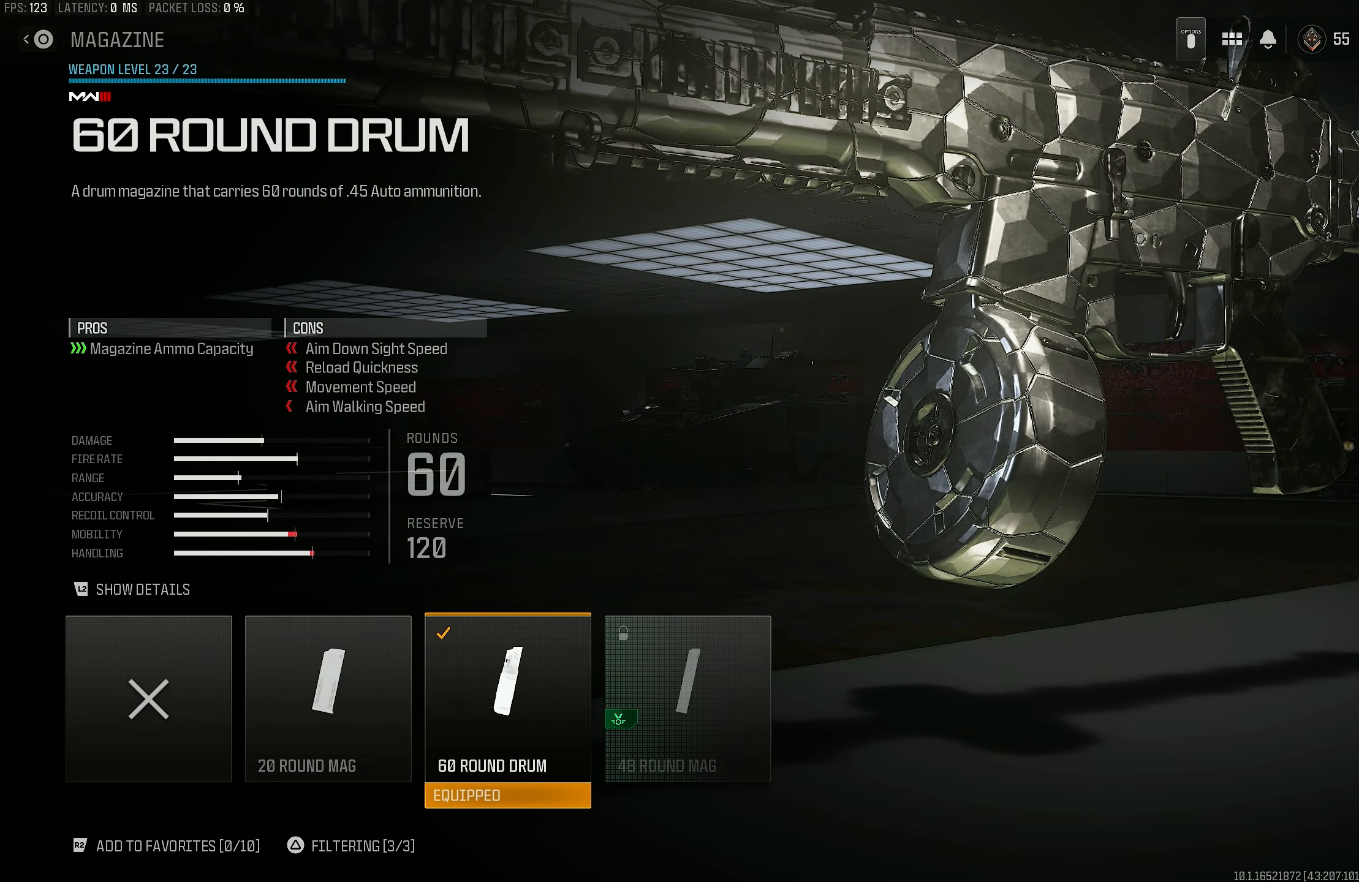
{"buttons": [], "left_stick": "center", "right_stick": "center", "events": []}
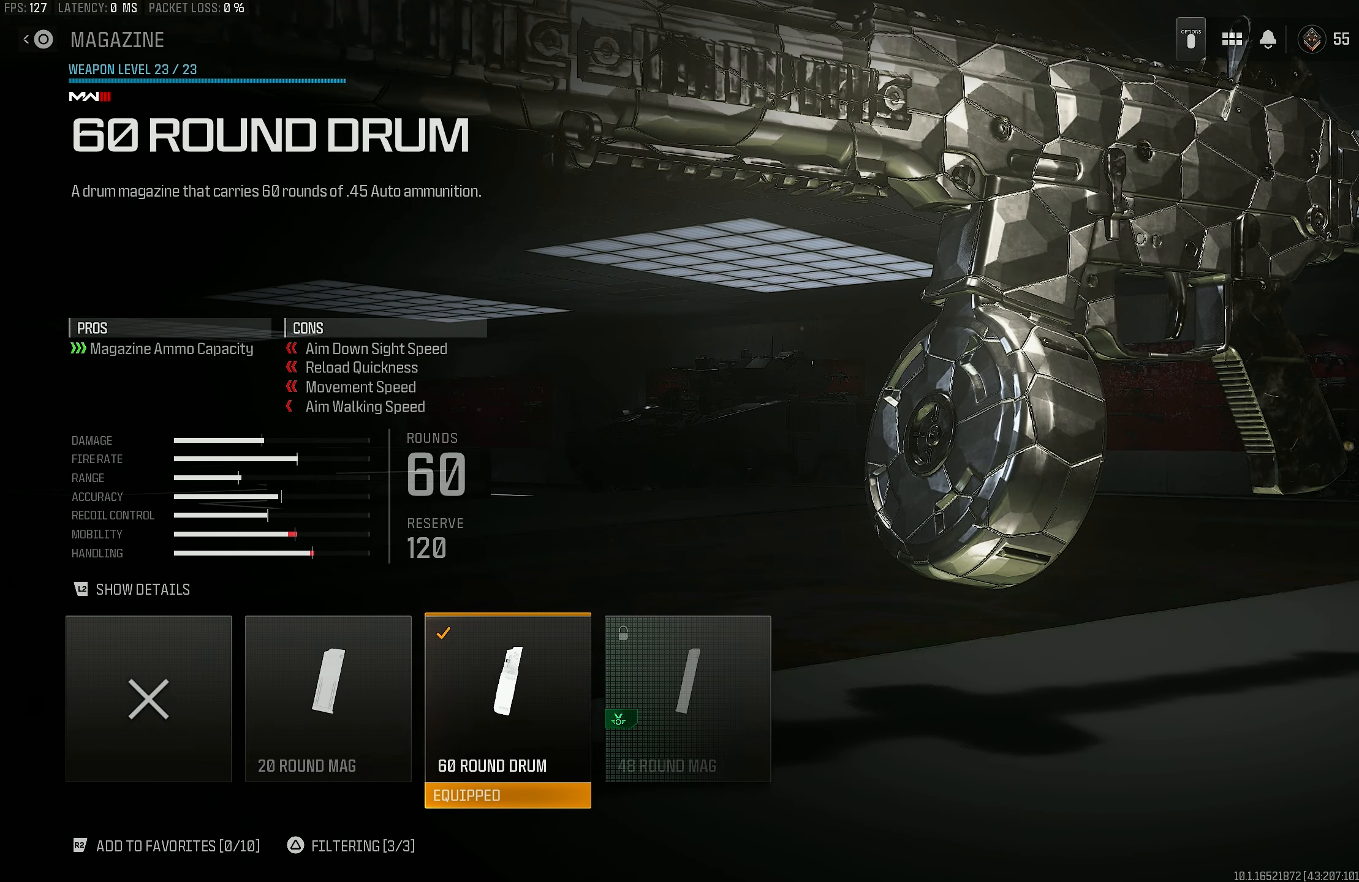
{"buttons": [], "left_stick": "center", "right_stick": "center", "events": []}
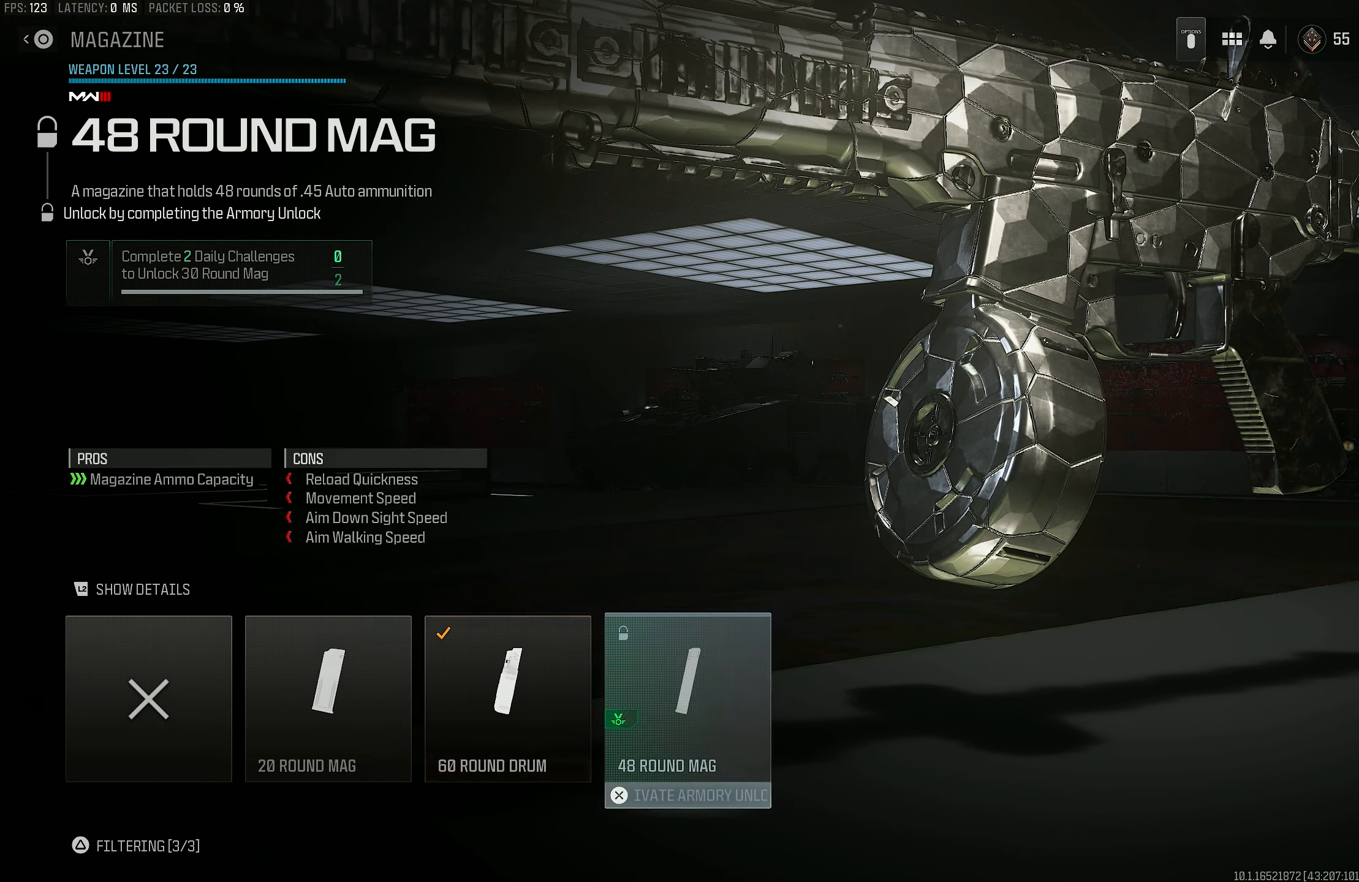
{"buttons": [], "left_stick": "center", "right_stick": "center", "events": [[267, "left_stick", "right"], [400, "left_stick", "center"]]}
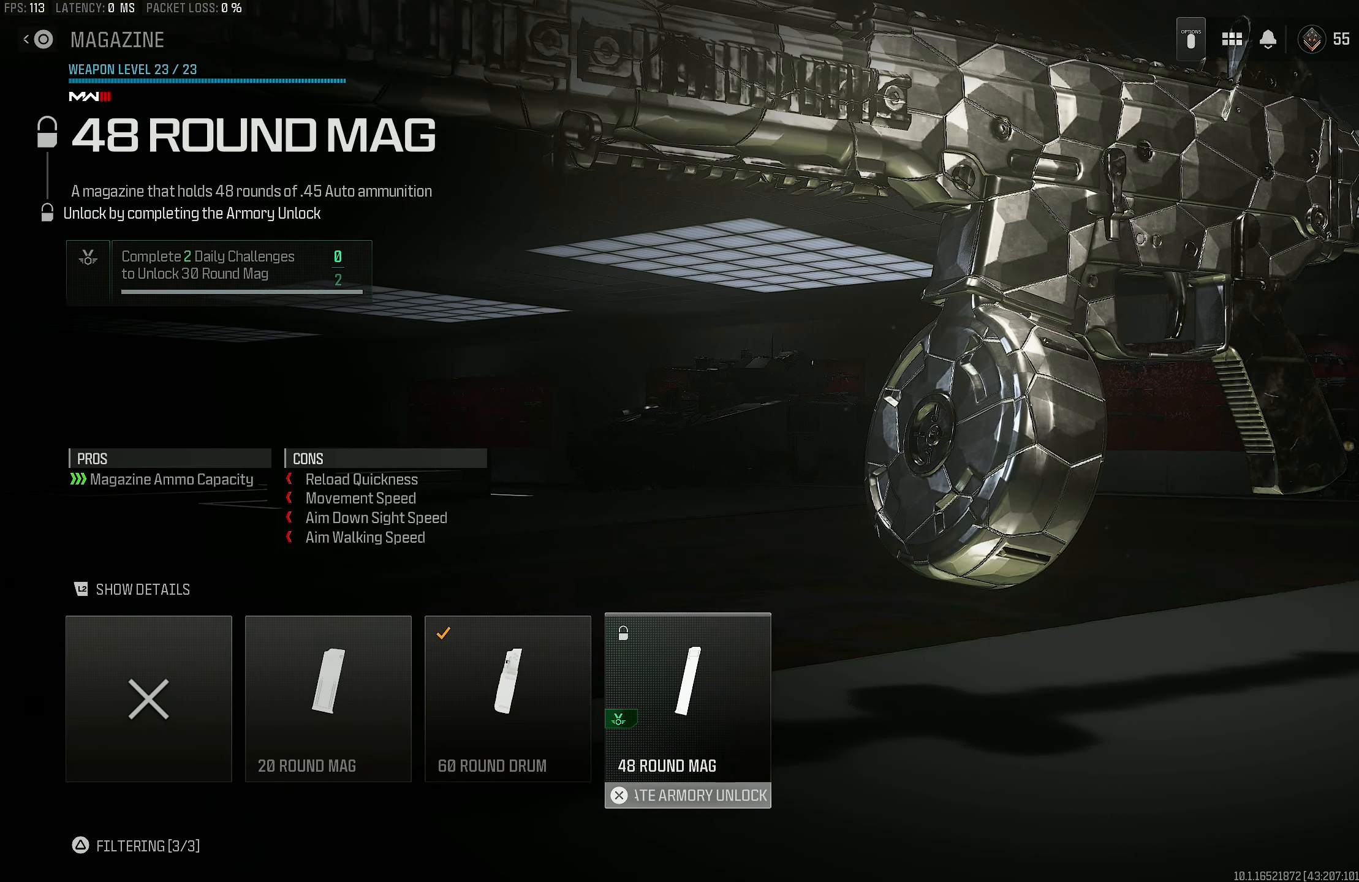
{"buttons": [], "left_stick": "center", "right_stick": "center", "events": []}
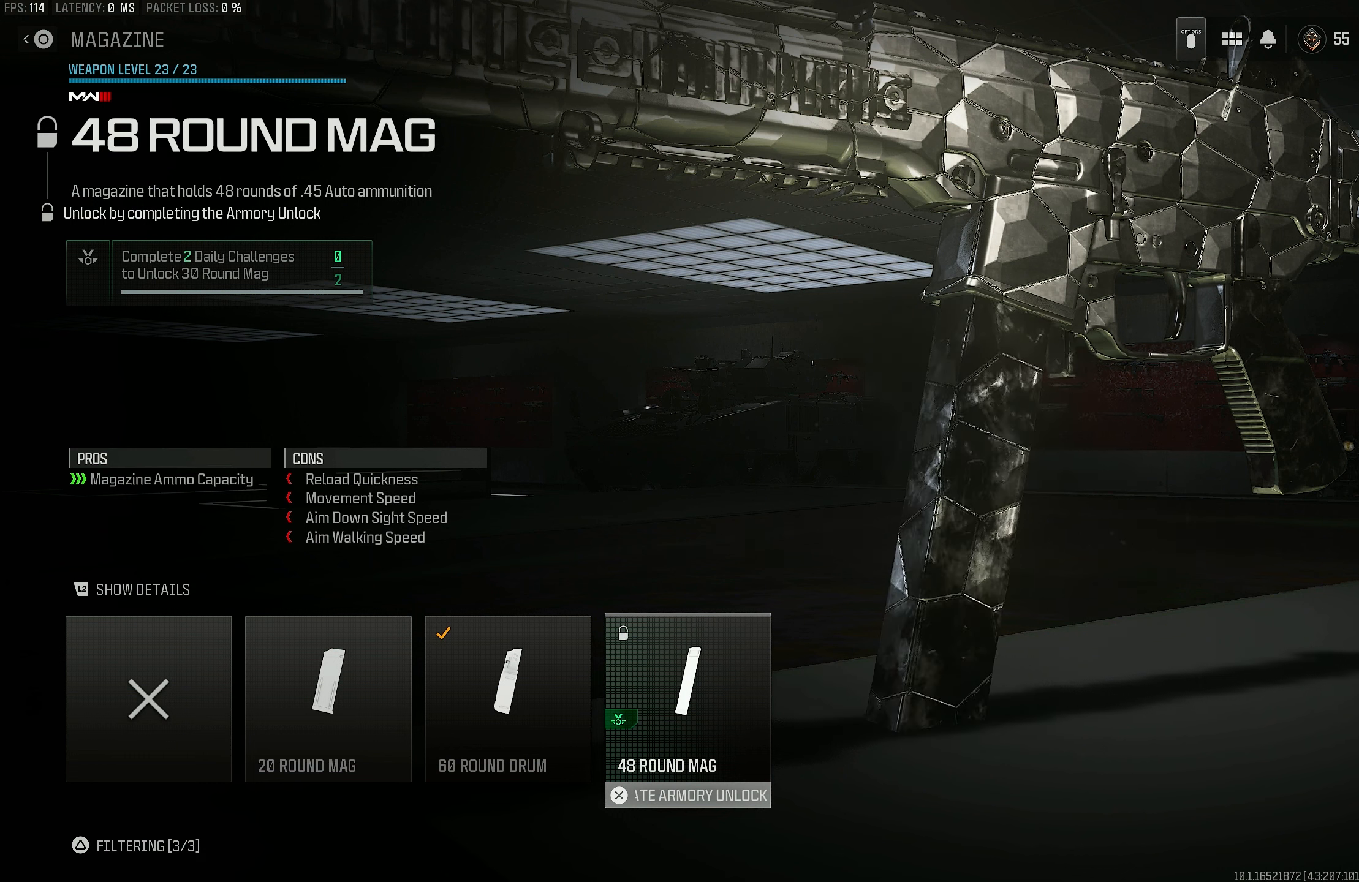
{"buttons": [], "left_stick": "center", "right_stick": "center", "events": []}
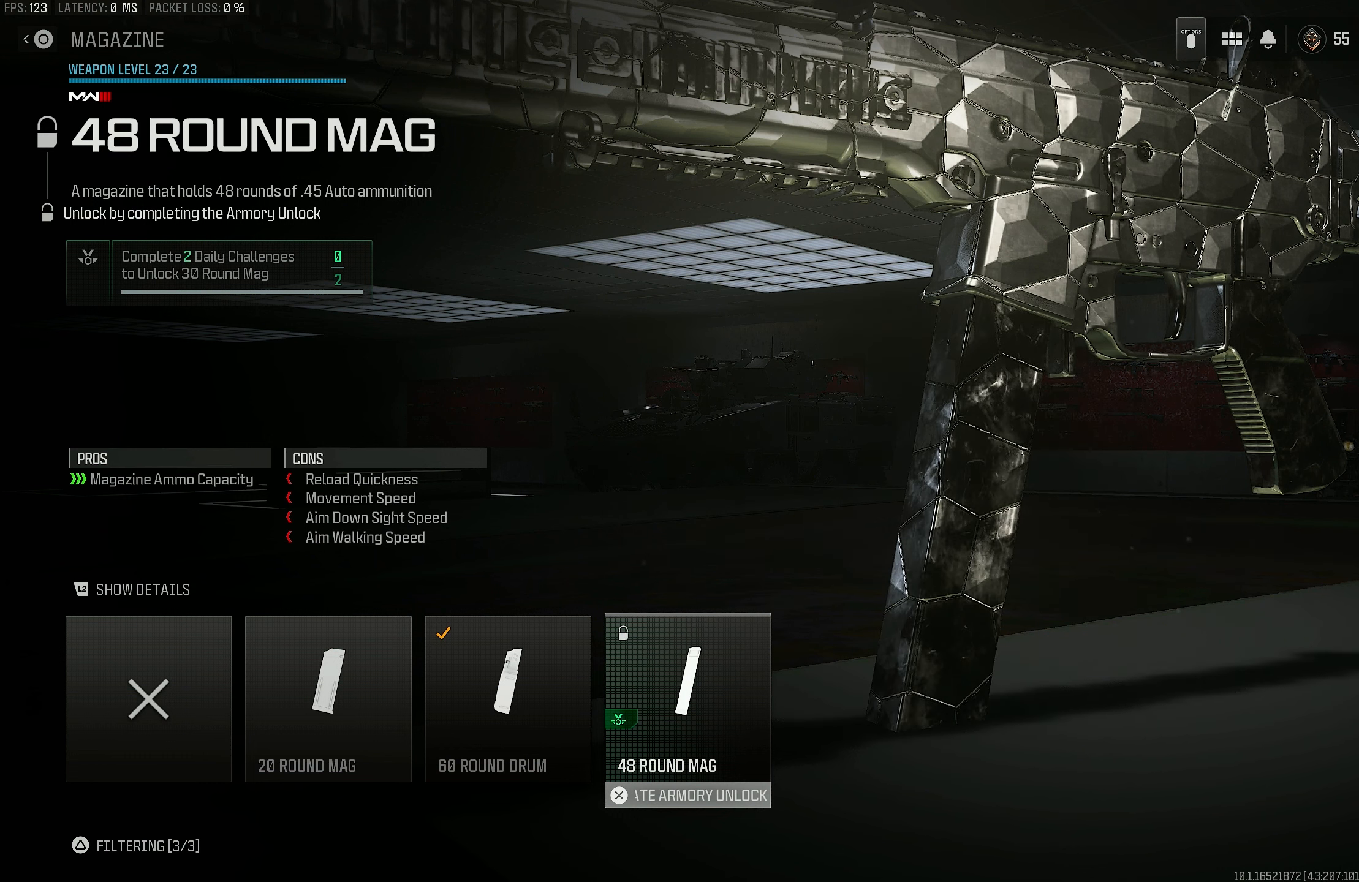
{"buttons": [], "left_stick": "center", "right_stick": "center", "events": []}
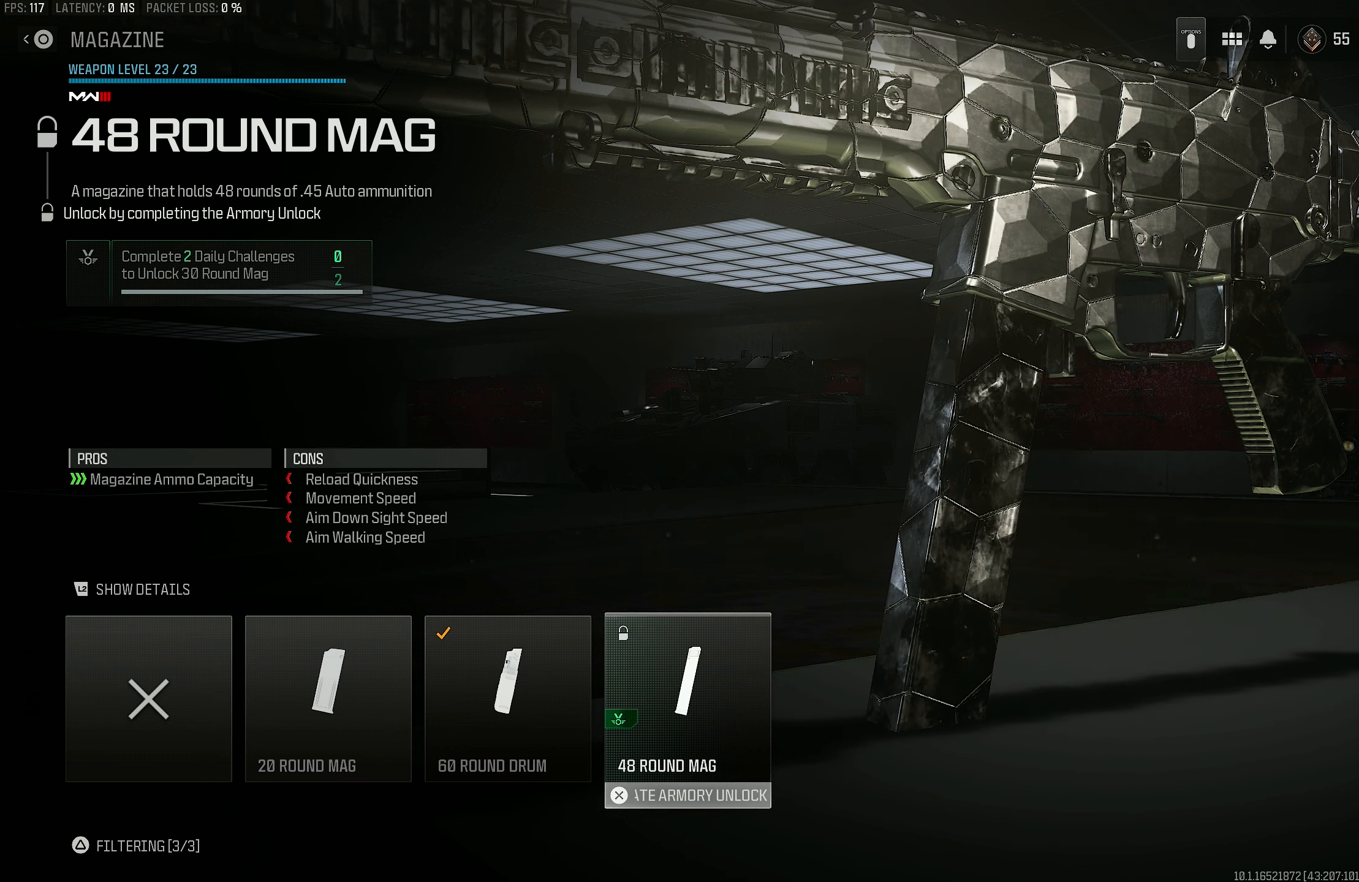
{"buttons": [], "left_stick": "center", "right_stick": "center", "events": []}
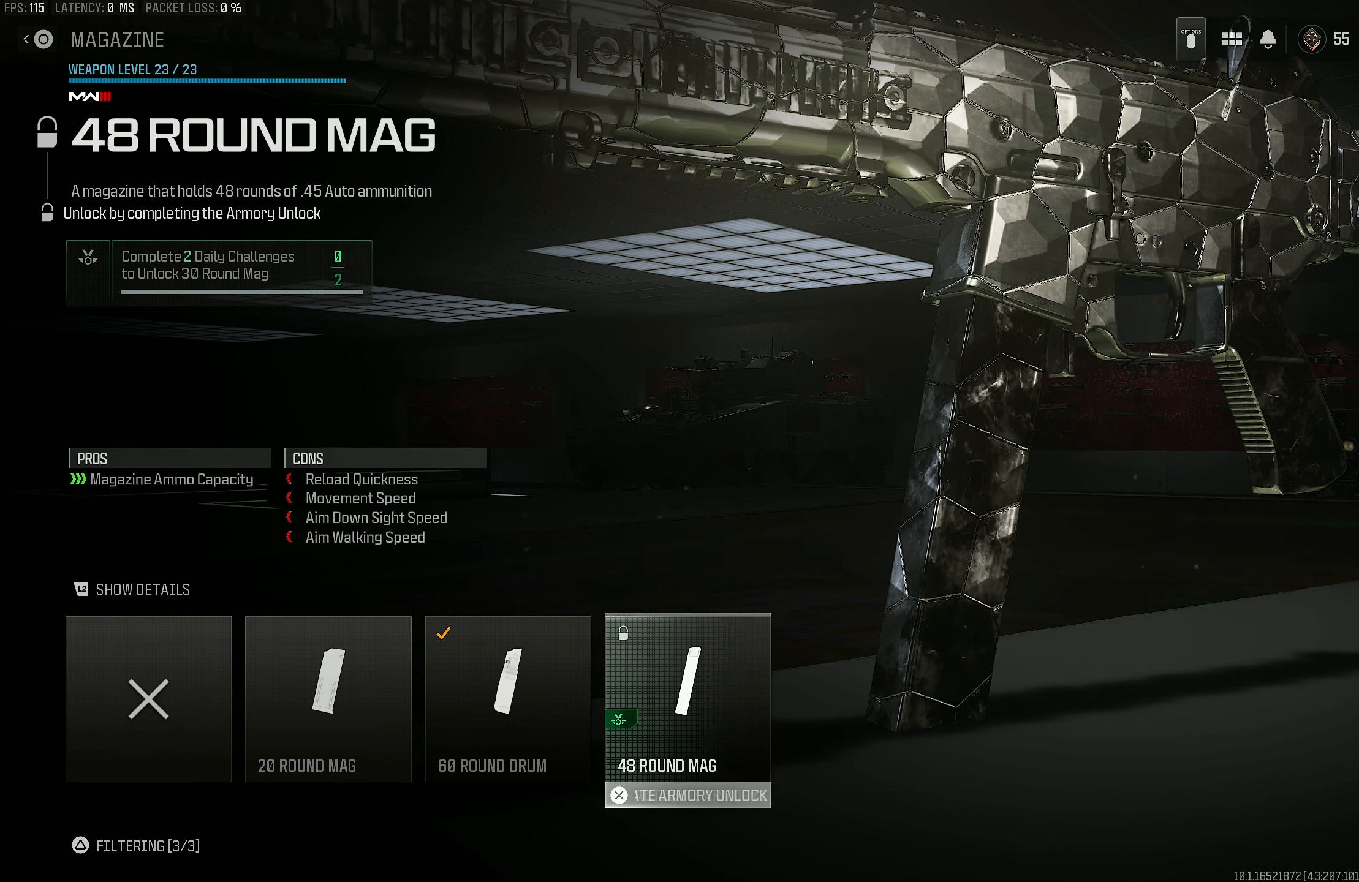
{"buttons": [], "left_stick": "center", "right_stick": "center", "events": []}
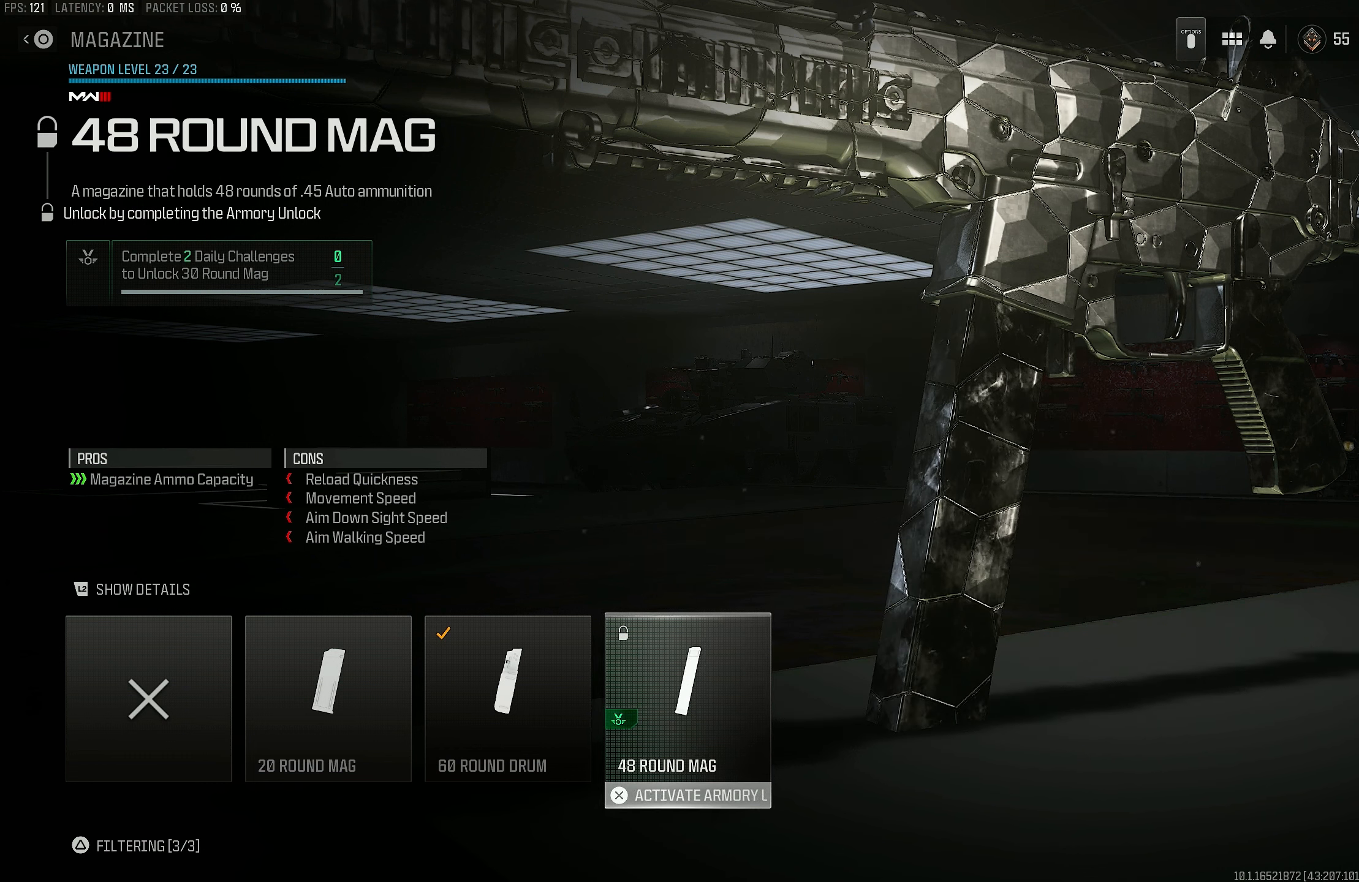
{"buttons": [], "left_stick": "center", "right_stick": "center", "events": []}
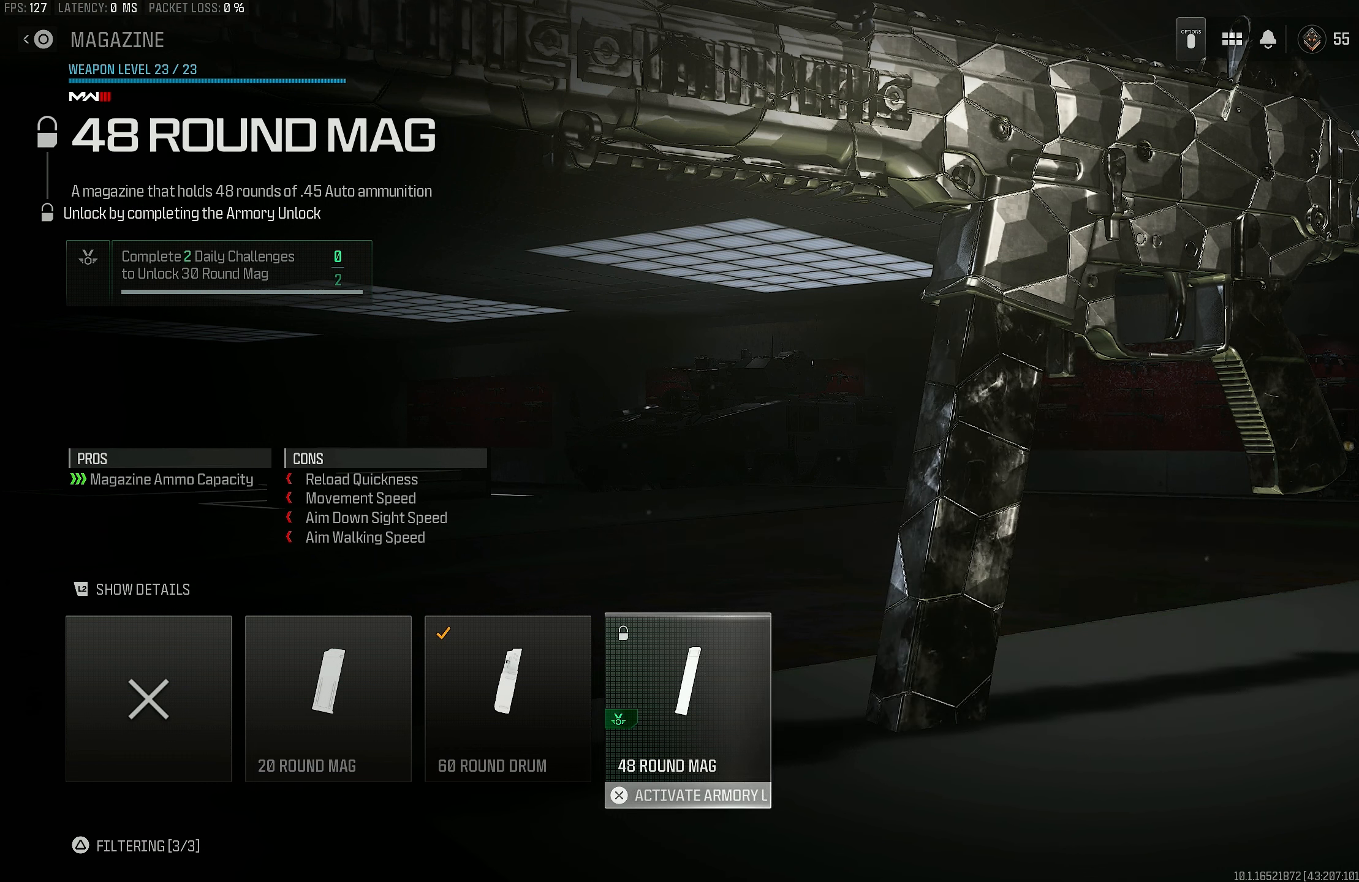
{"buttons": [], "left_stick": "center", "right_stick": "center", "events": []}
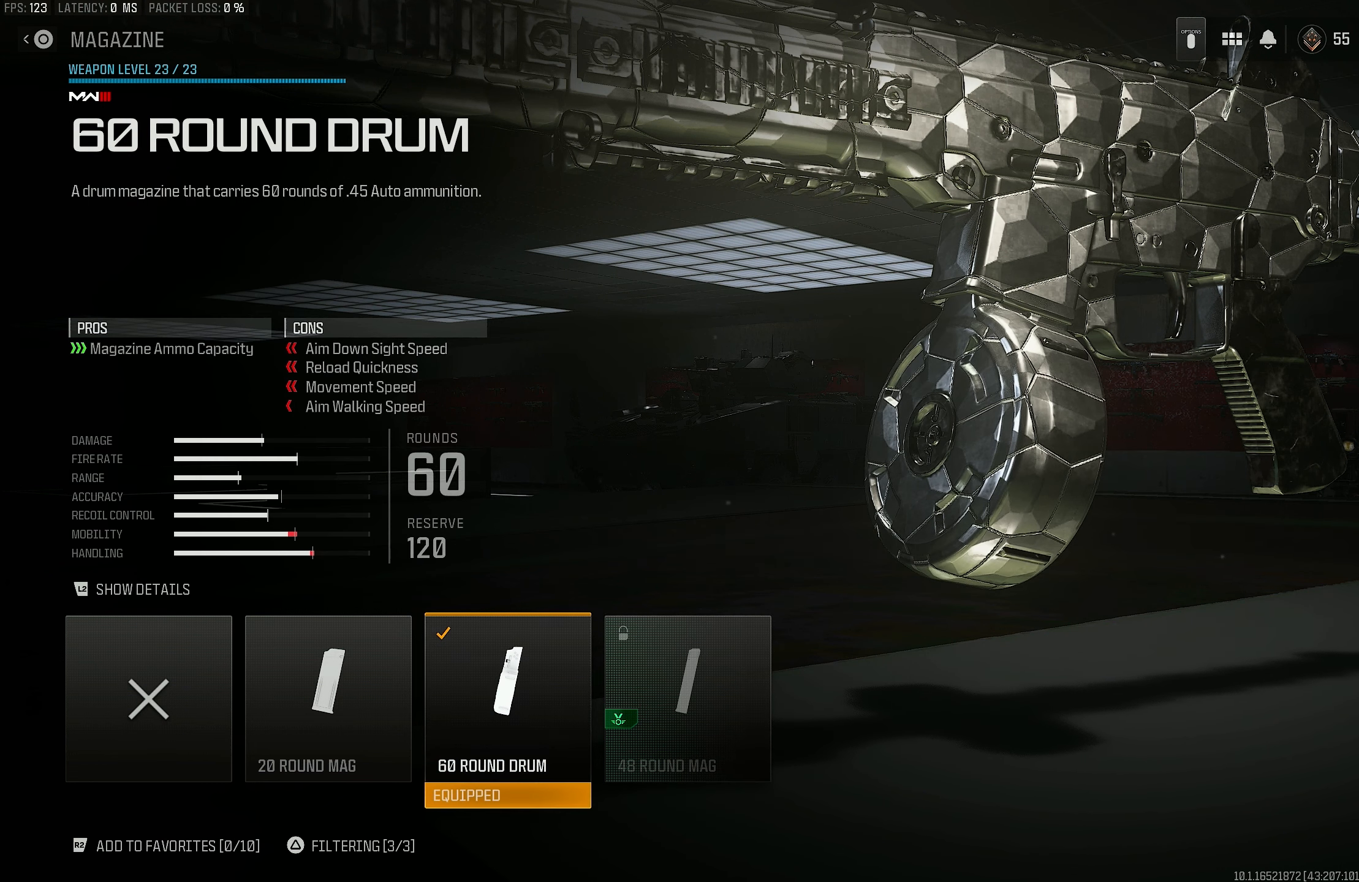
{"buttons": [], "left_stick": "center", "right_stick": "center", "events": [[100, "left_stick", "left"], [233, "left_stick", "center"]]}